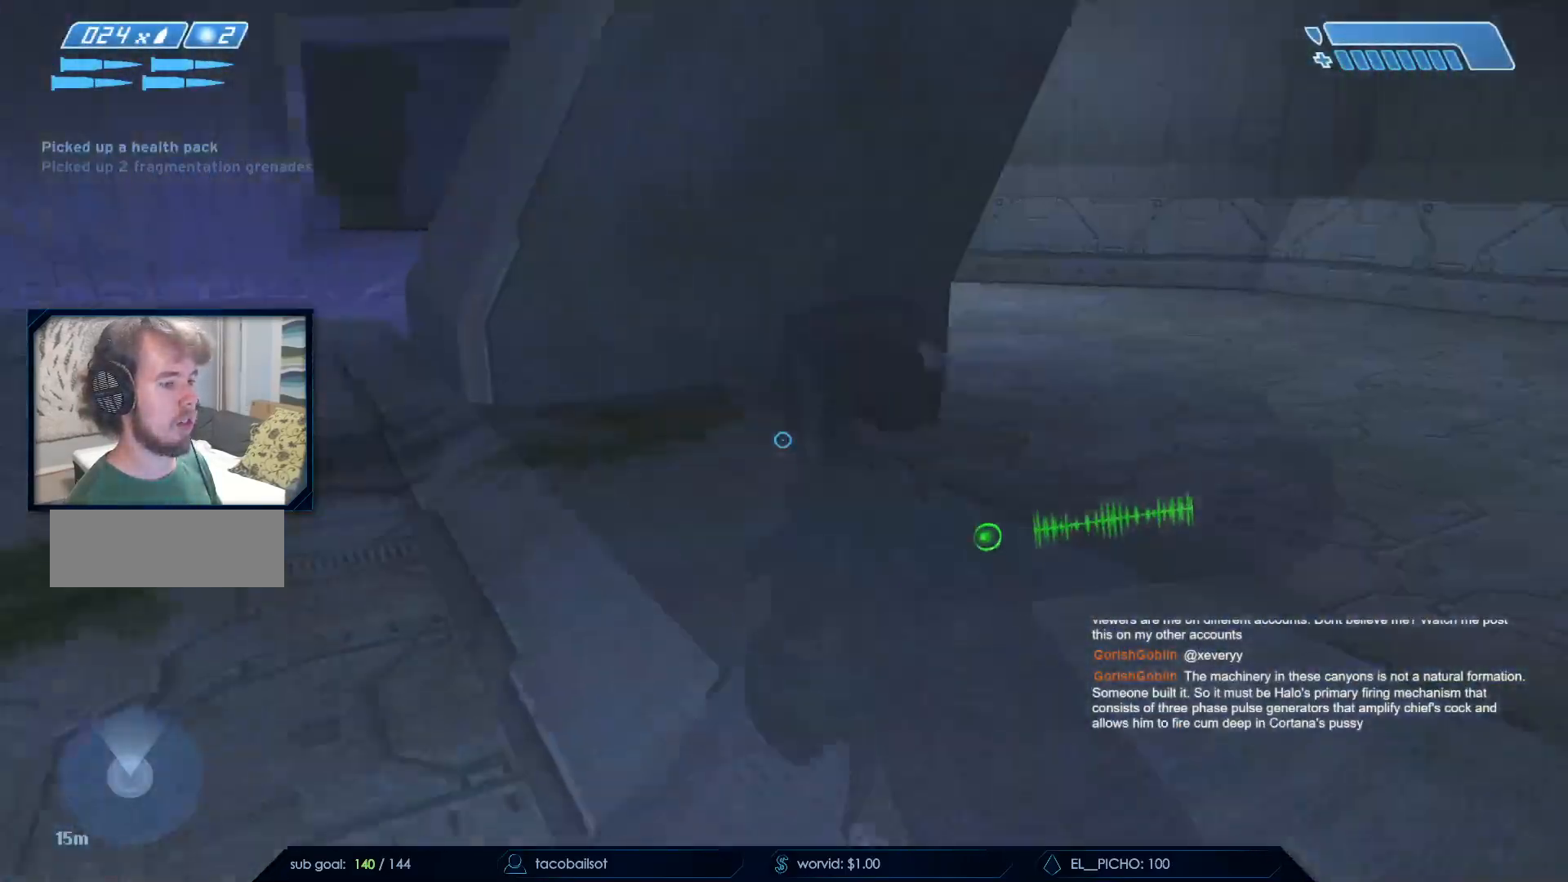
Gameplay with keyboard and mouse; each line is a JSON object with the keys and mouse buttons held at the frame after it. "events" lists presses ("down") and releases ("up") of "a", "c", "ctrl", "d", "down", "e", "f", "q", "r", "return", "s", "space", "up", "w", "x", "z", "mouse_left", "mouse_wheel", "mouse_right", "mouse_mb4" and "mouse_mb5" between this image and that frame as [ms after this image, input, new state], when the widget could be followed in between. "mouse_left", "mouse_wheel", "mouse_right", "mouse_mb4", "mouse_mb5" = the "left", "wheel", "right", "mb4", "mb5" buttons of the "mouse" list. No other keys are recorded. "wheel" means that the mouse wheel is clicked or scrolled. Not read: mouse_move.
{"keys": ["w"], "mouse": [], "events": []}
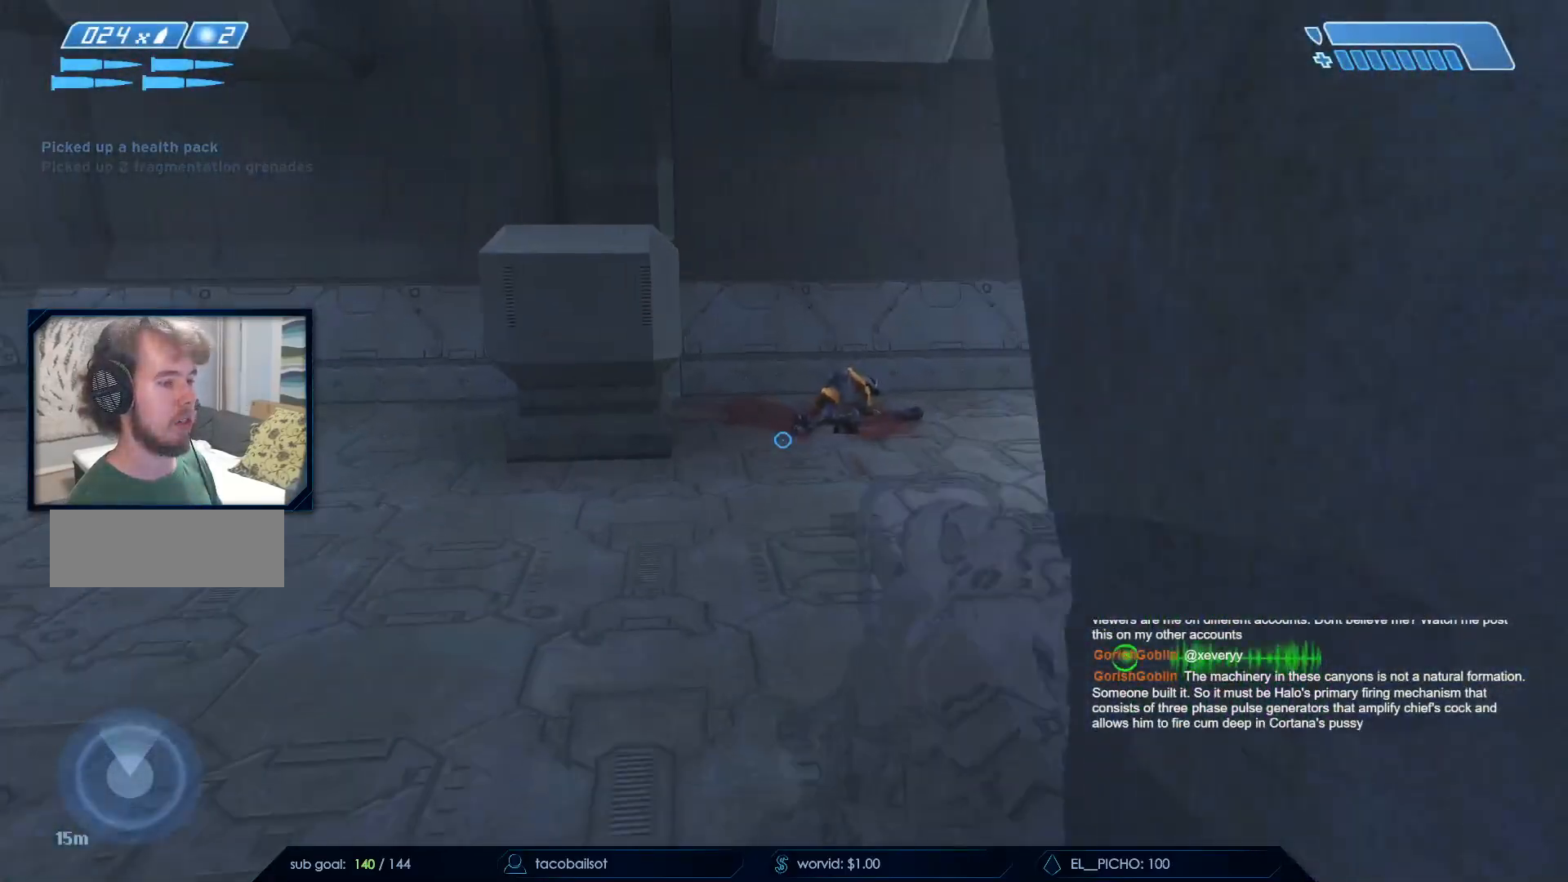
{"keys": ["q", "w"], "mouse": [], "events": [[417, "q", "down"]]}
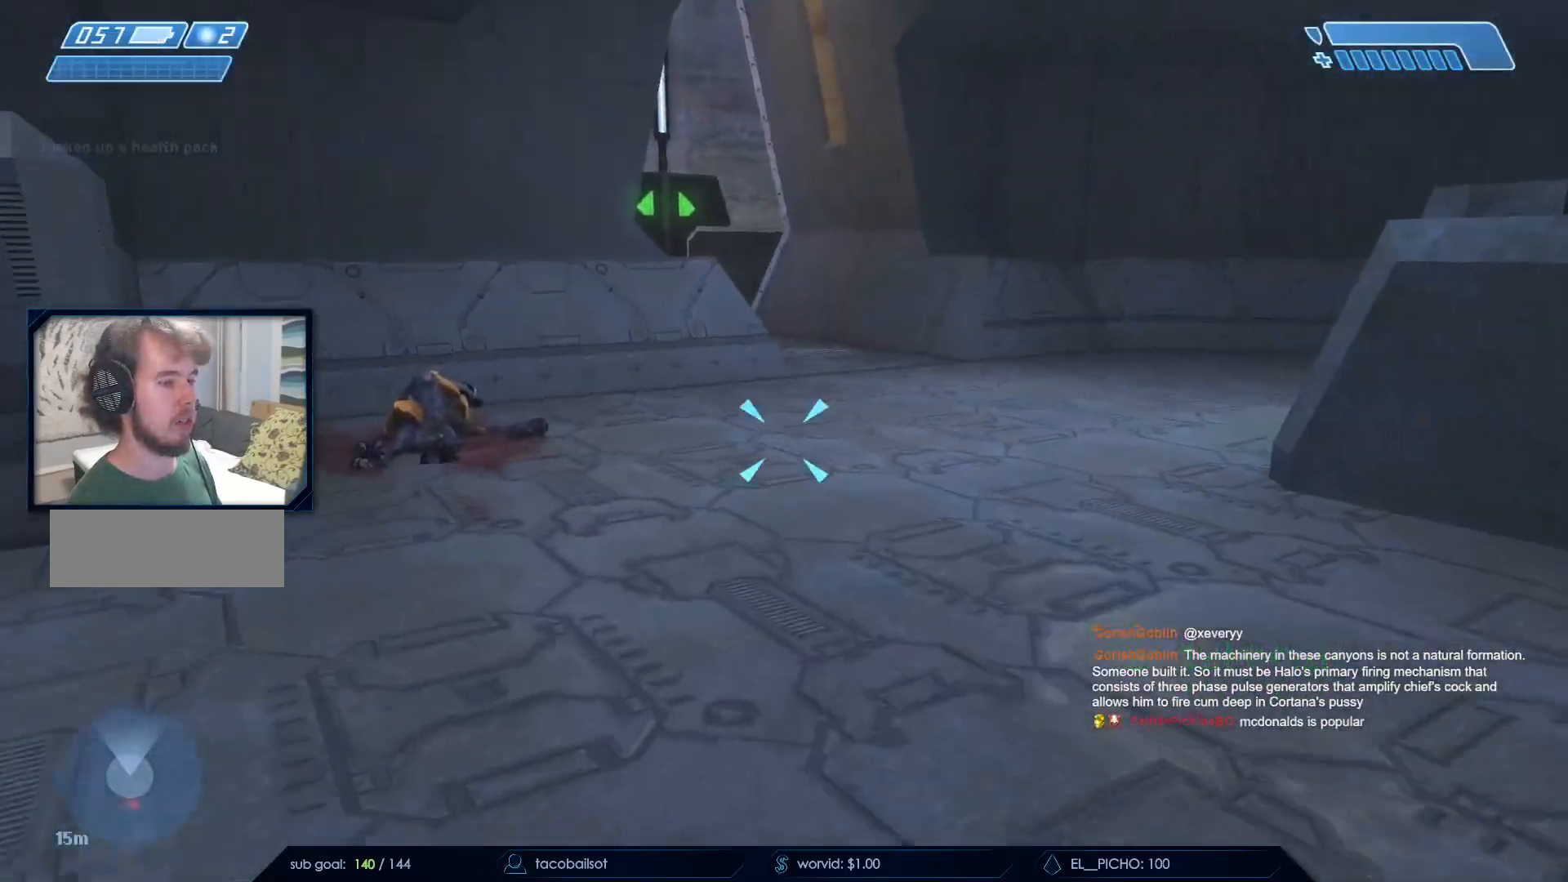
{"keys": ["w"], "mouse": [], "events": [[50, "q", "up"], [283, "mouse_mb5", "down"], [383, "mouse_mb5", "up"]]}
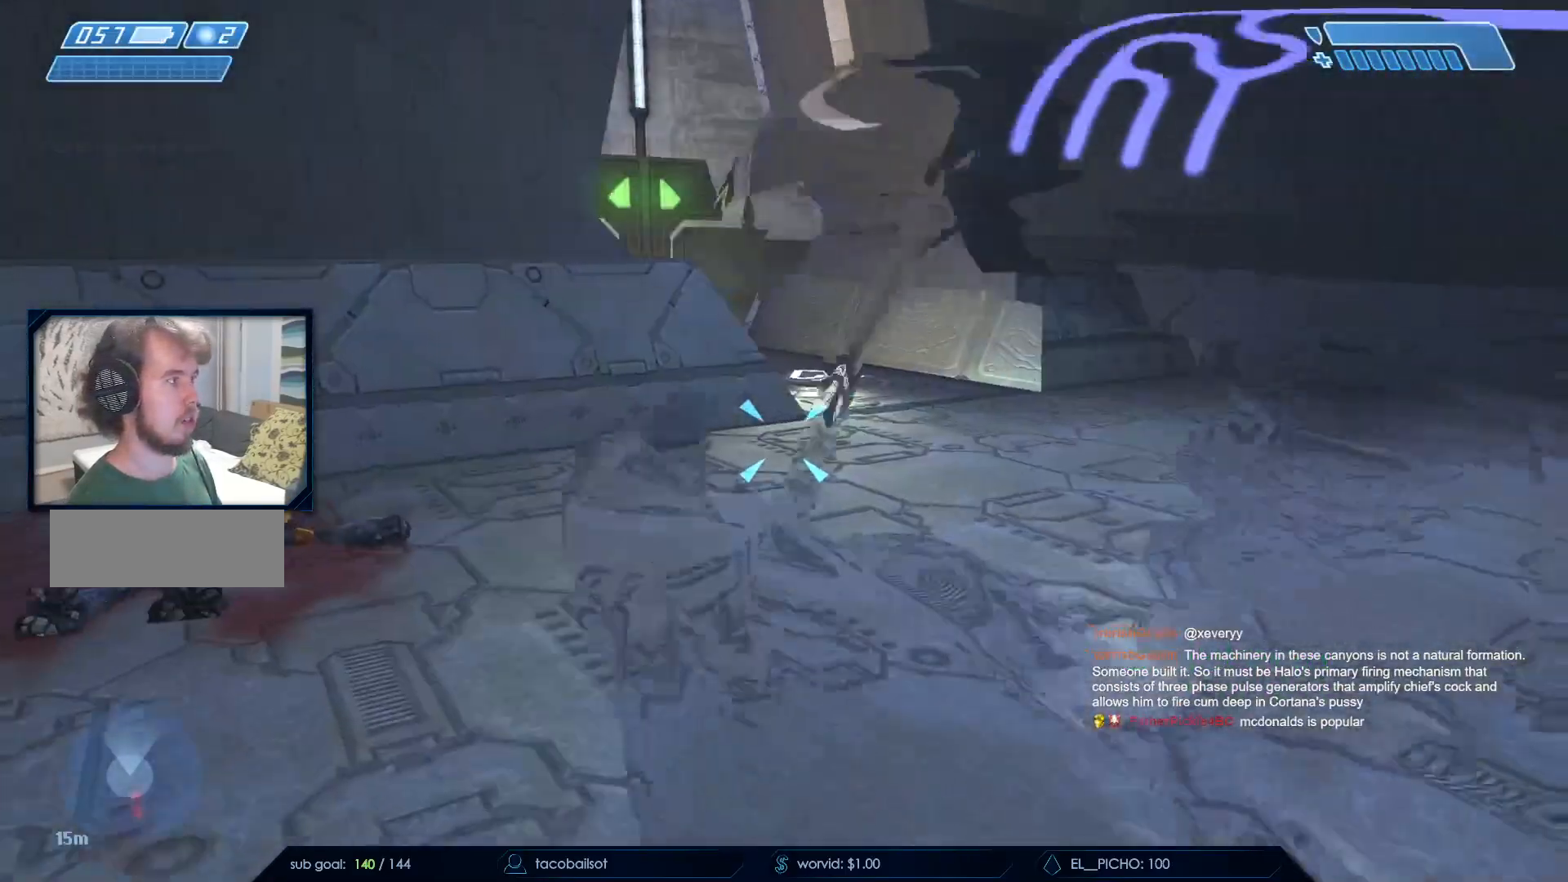
{"keys": ["w"], "mouse": [], "events": [[17, "mouse_mb5", "down"], [117, "mouse_mb5", "up"]]}
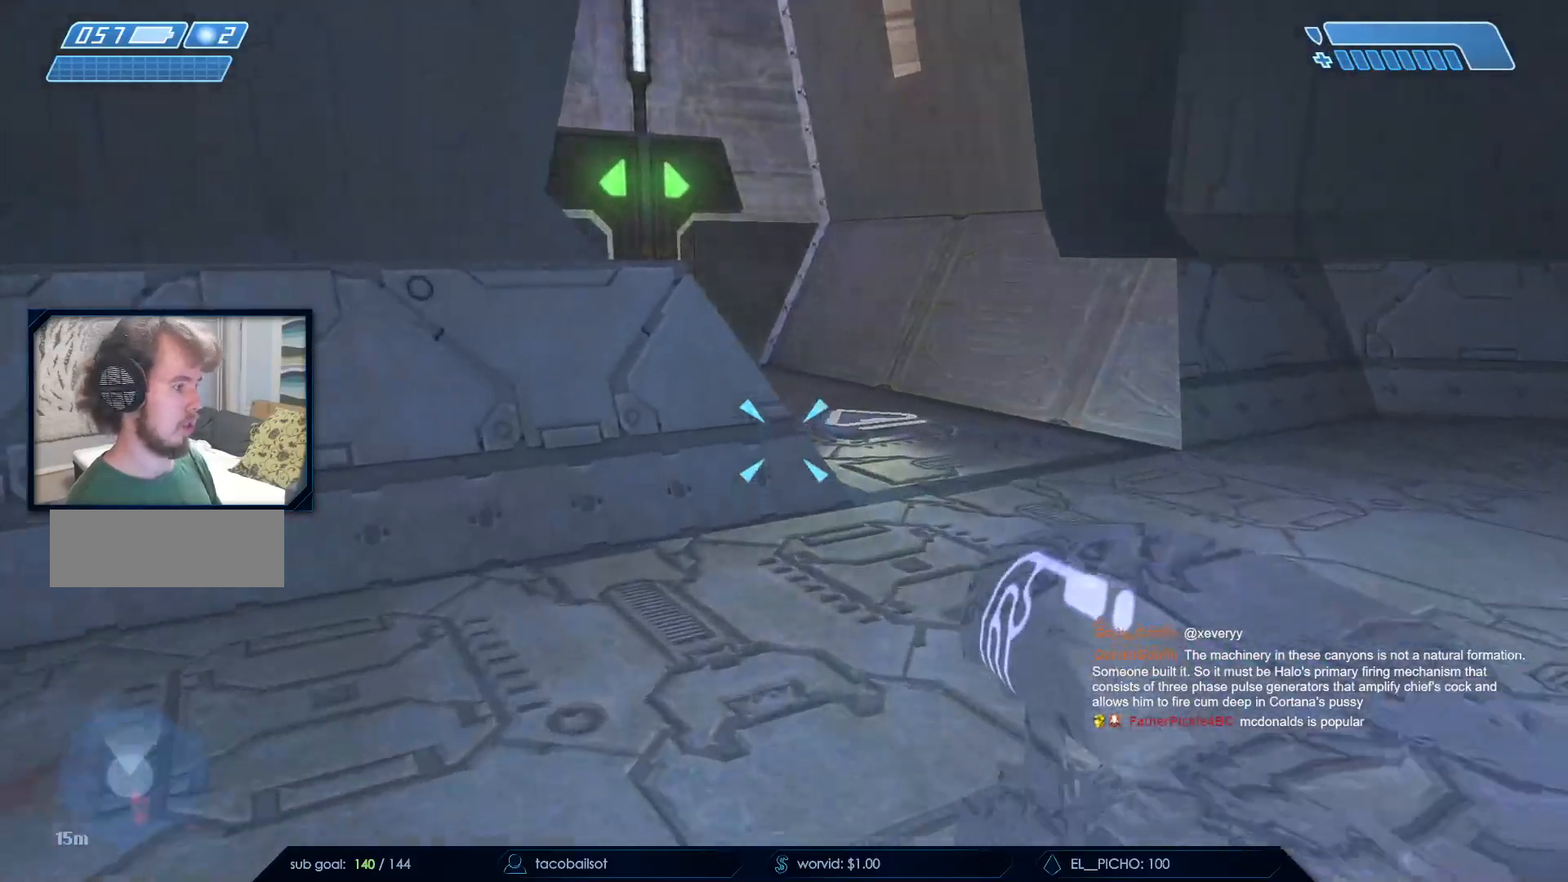
{"keys": ["w"], "mouse": [], "events": [[267, "space", "down"], [467, "space", "up"]]}
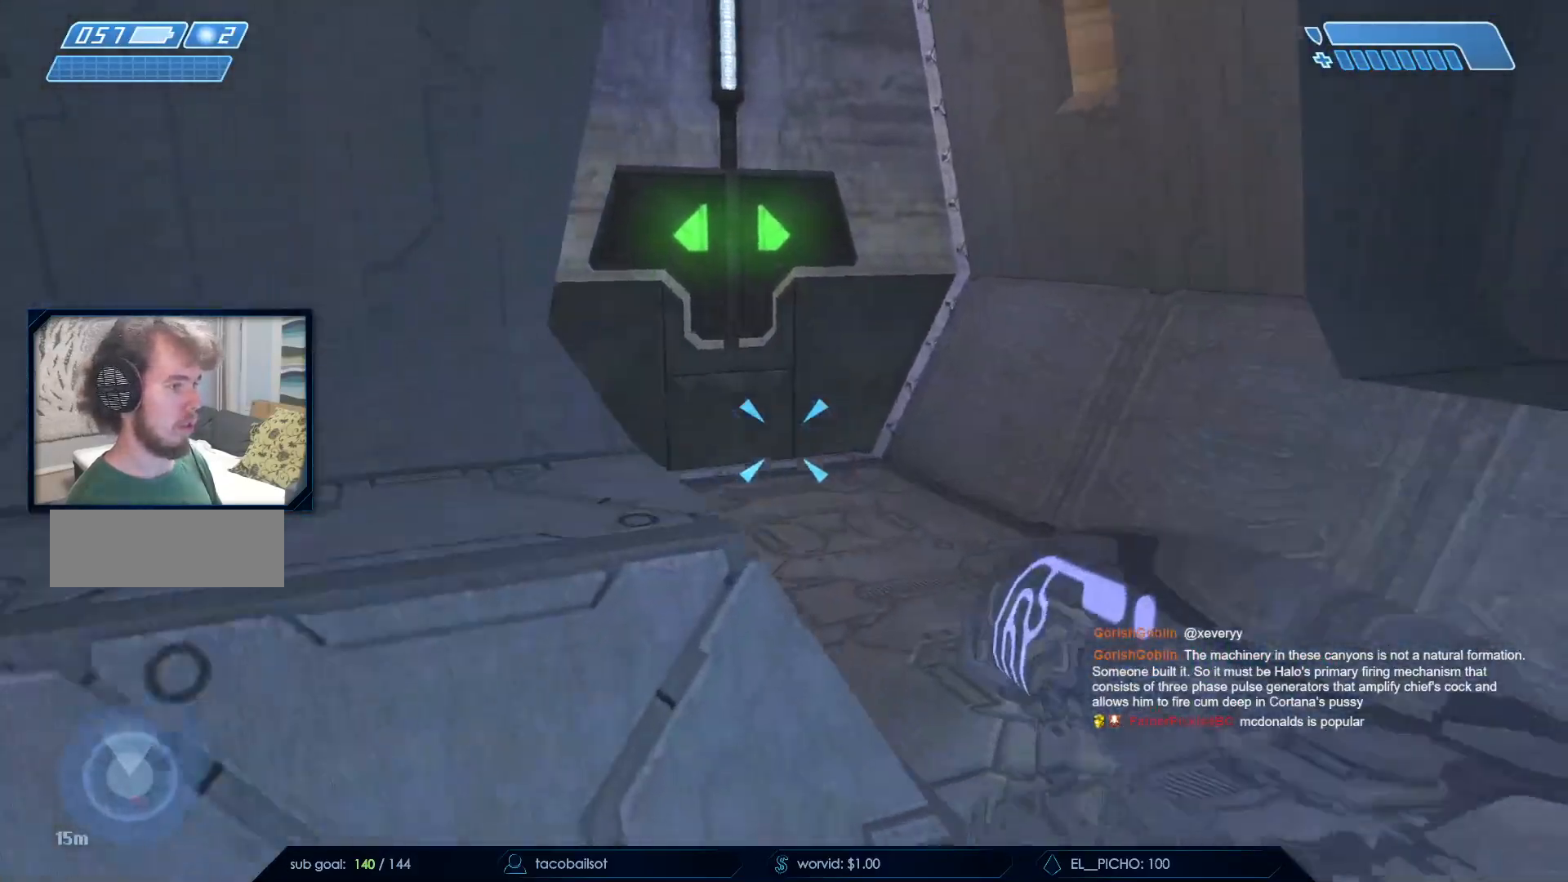
{"keys": ["w"], "mouse": [], "events": []}
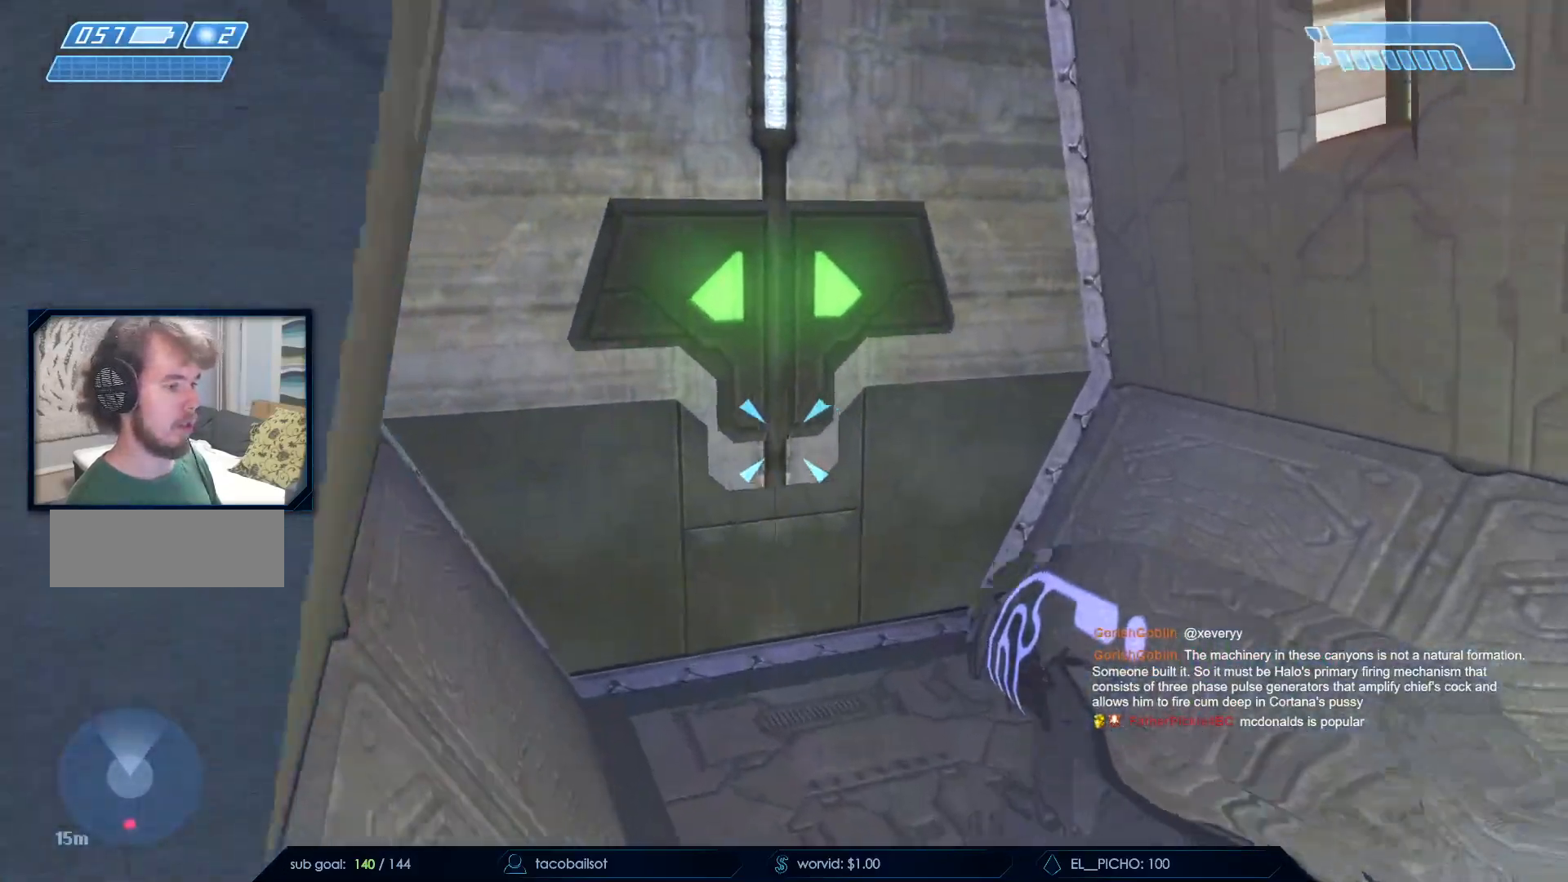
{"keys": ["w"], "mouse": [], "events": []}
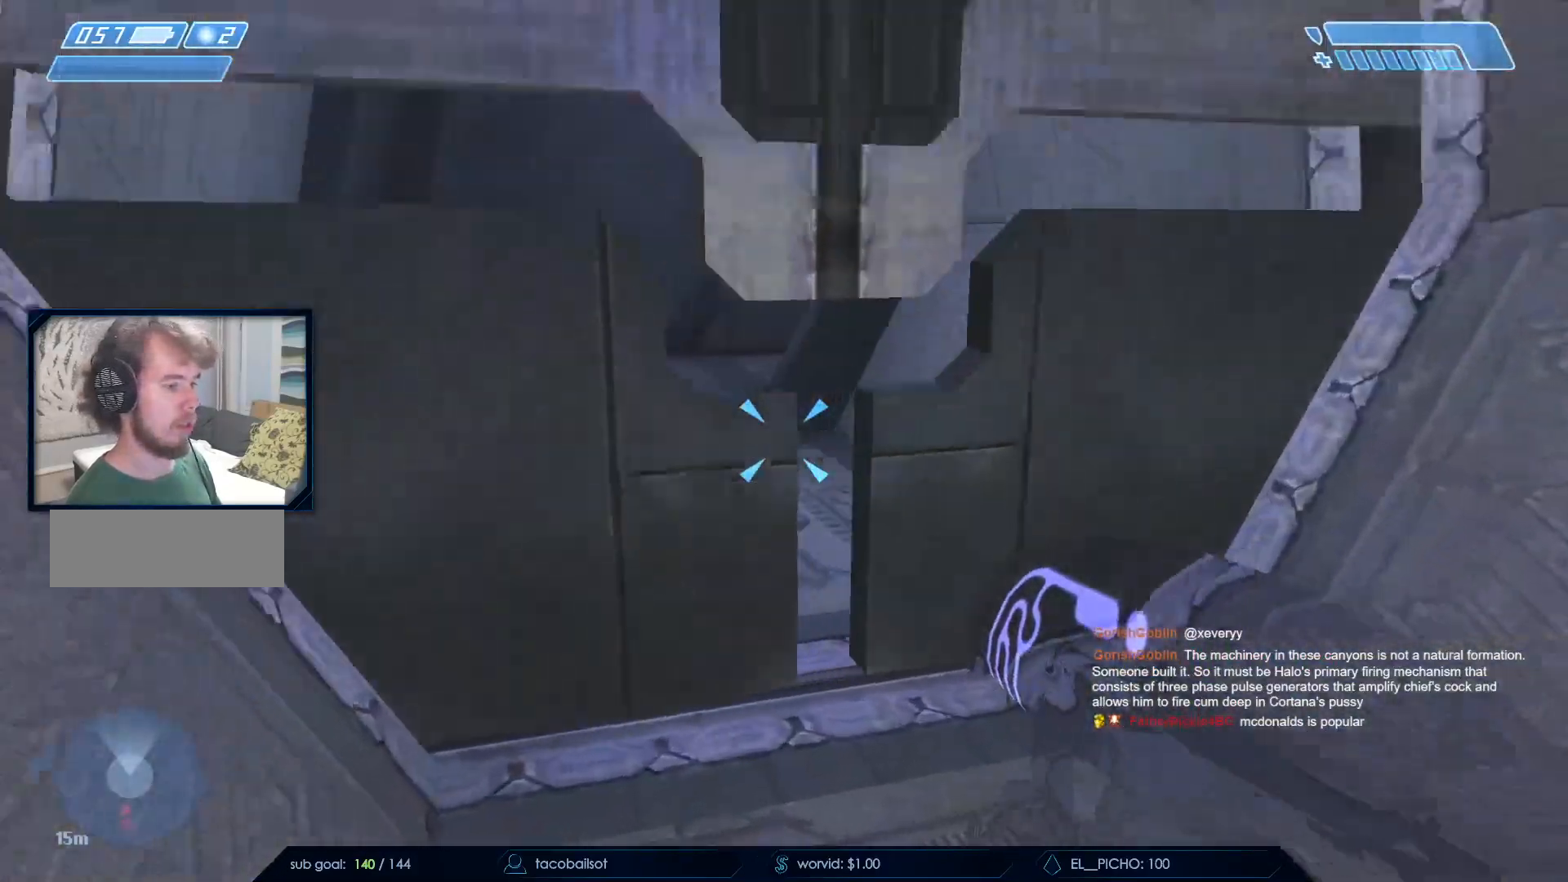
{"keys": ["w"], "mouse": [], "events": []}
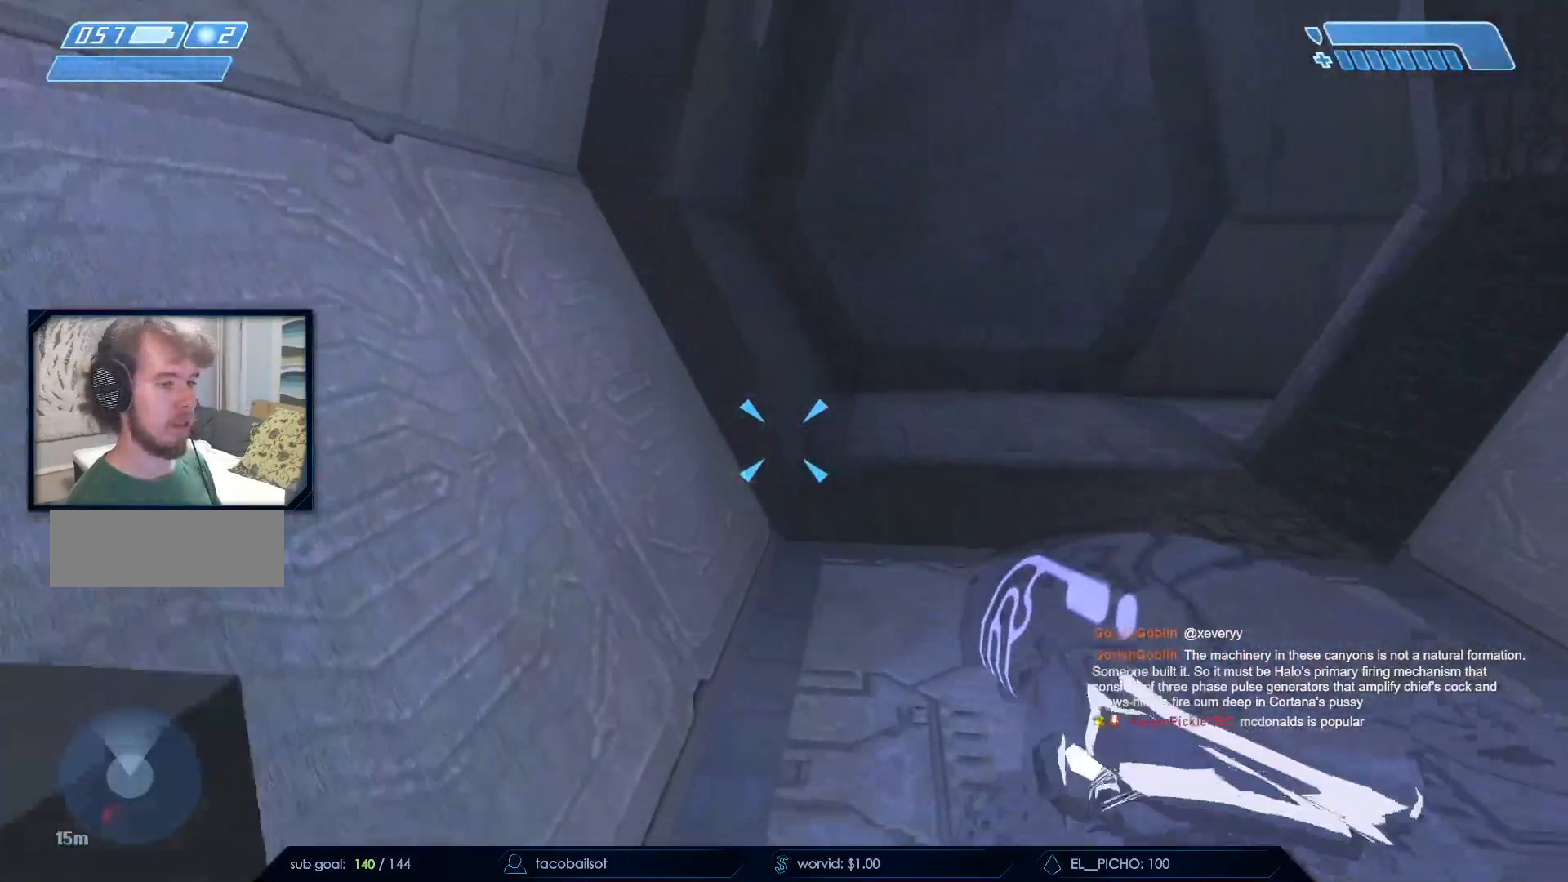
{"keys": ["w"], "mouse": [], "events": []}
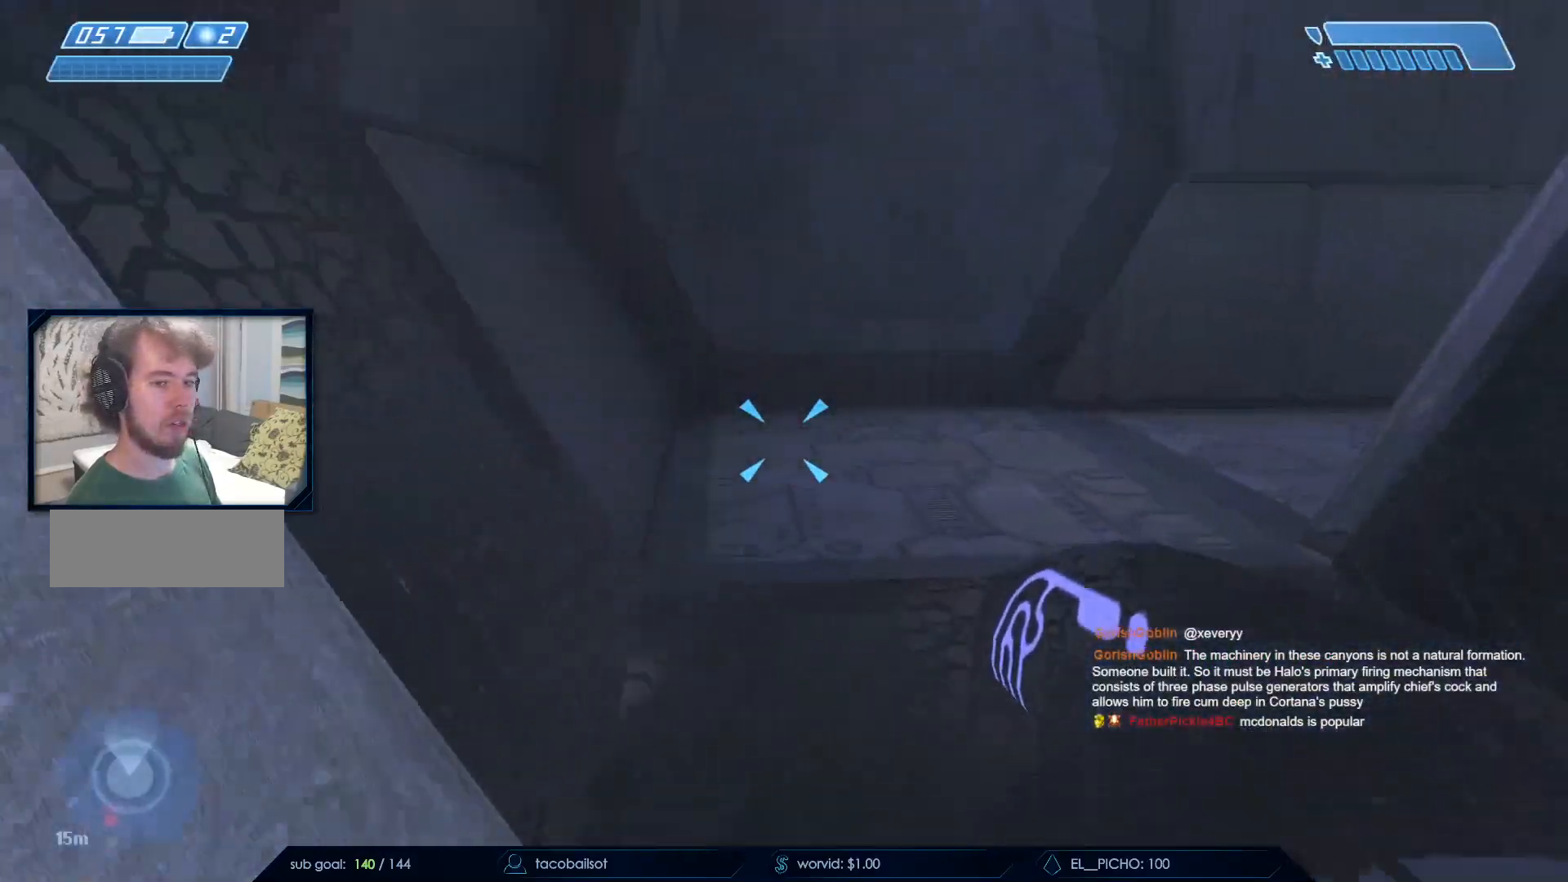
{"keys": ["w"], "mouse": [], "events": []}
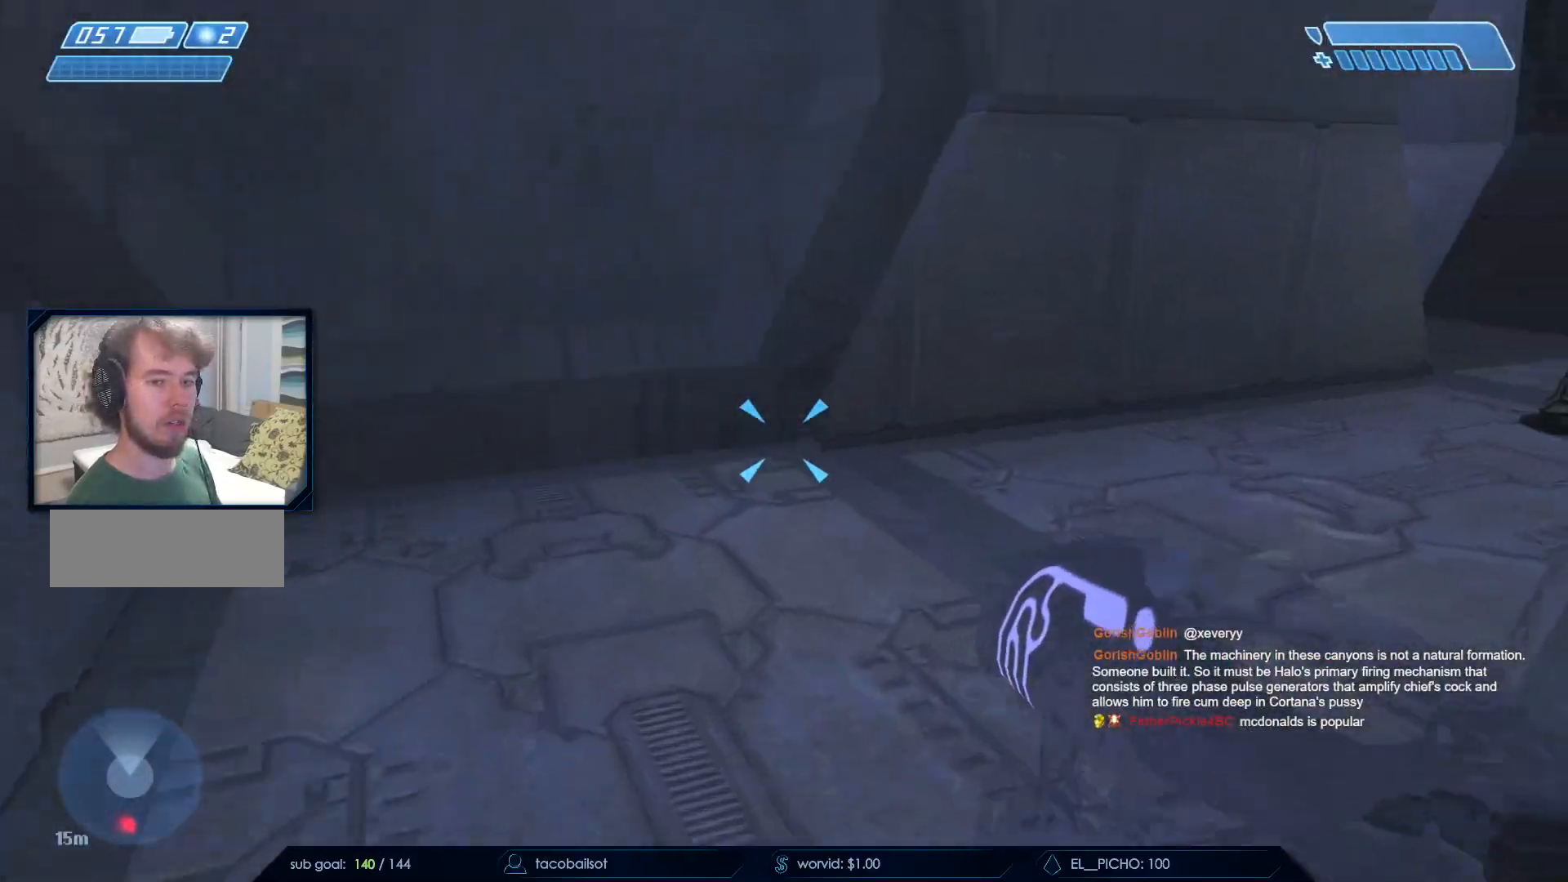
{"keys": ["w"], "mouse": [], "events": []}
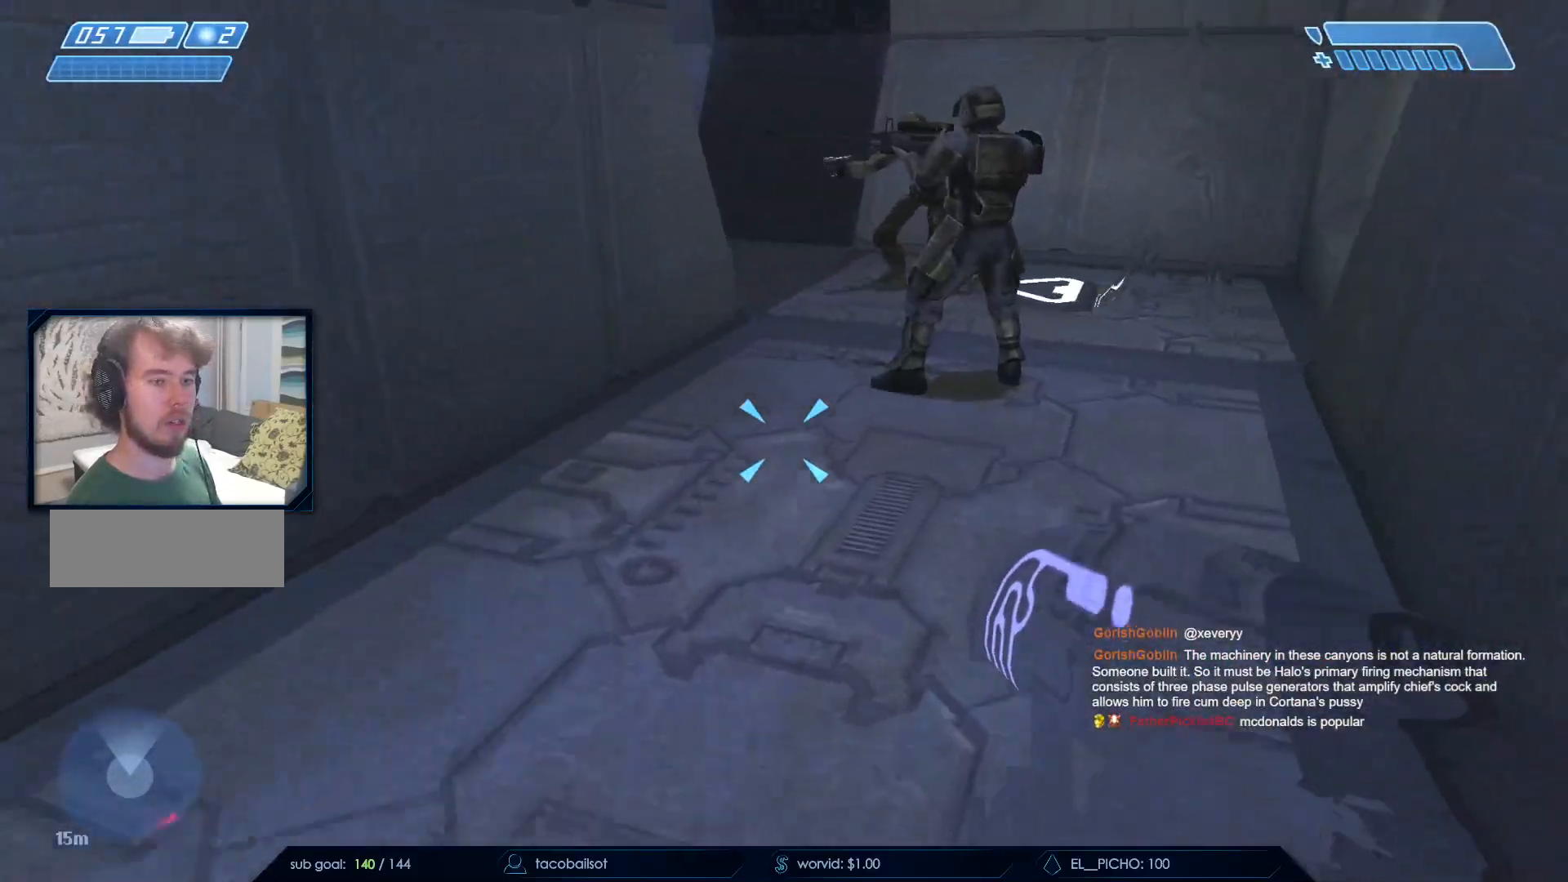
{"keys": ["q", "w"], "mouse": [], "events": [[100, "space", "down"], [233, "space", "up"], [467, "q", "down"]]}
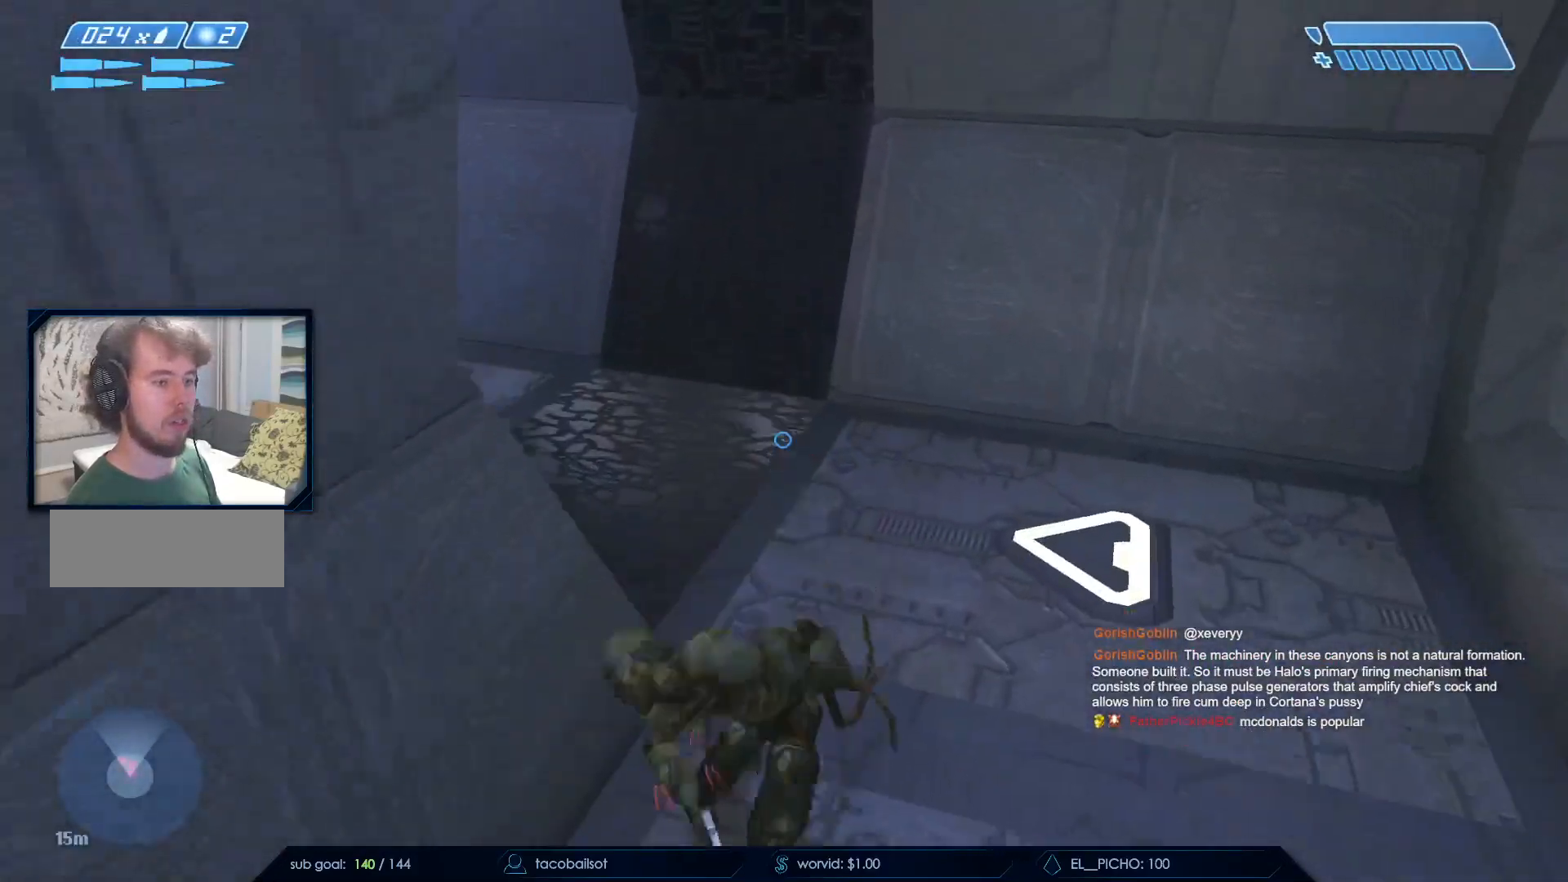
{"keys": ["d", "w"], "mouse": [], "events": [[17, "q", "up"], [433, "d", "down"]]}
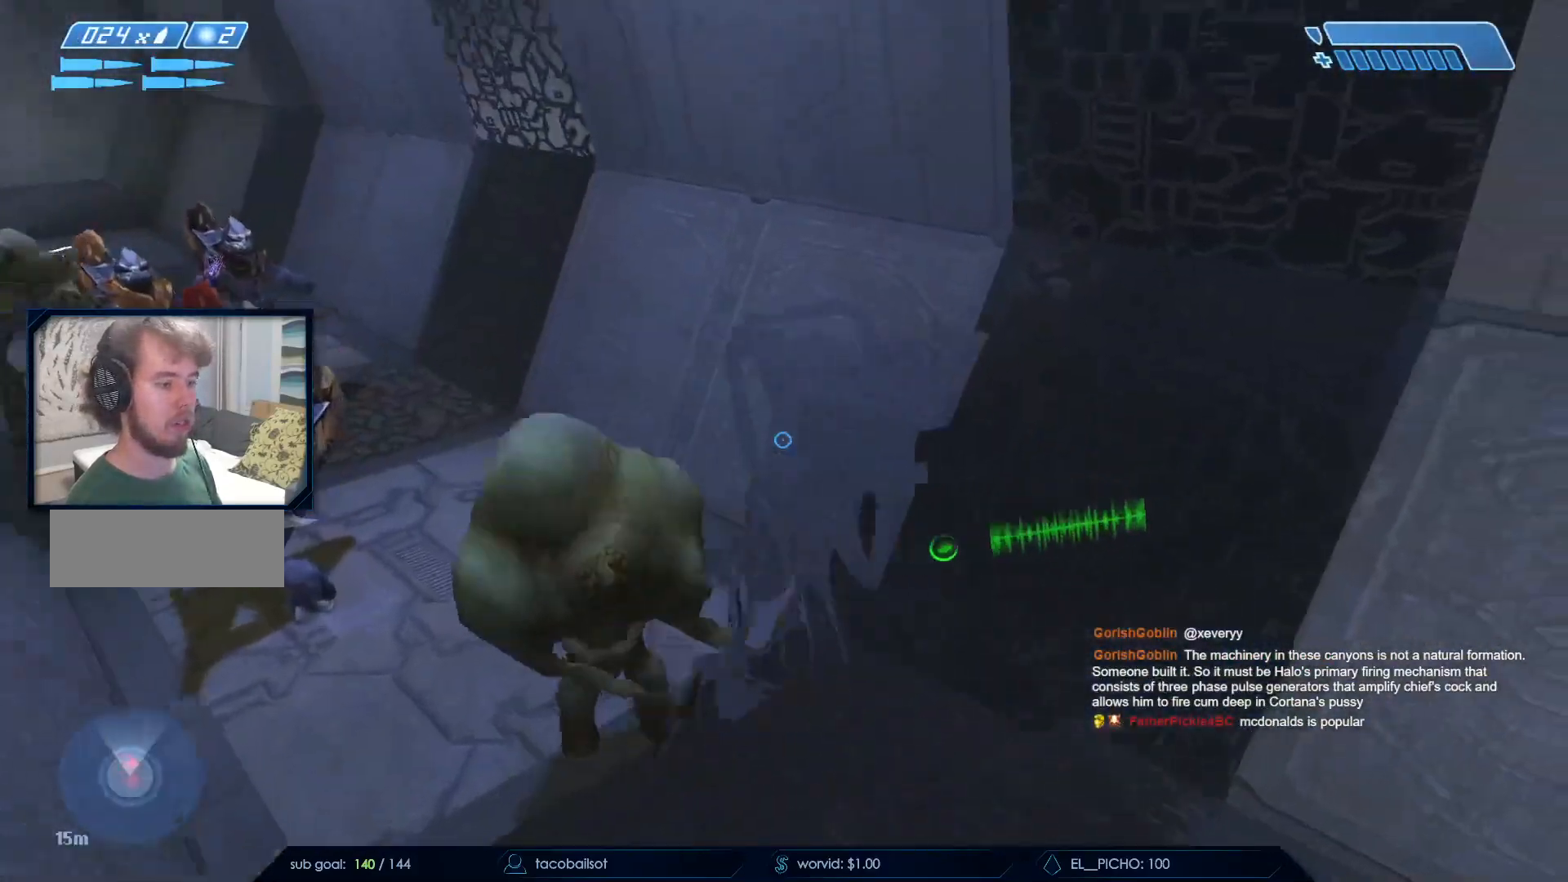
{"keys": ["w"], "mouse": [], "events": [[450, "d", "up"]]}
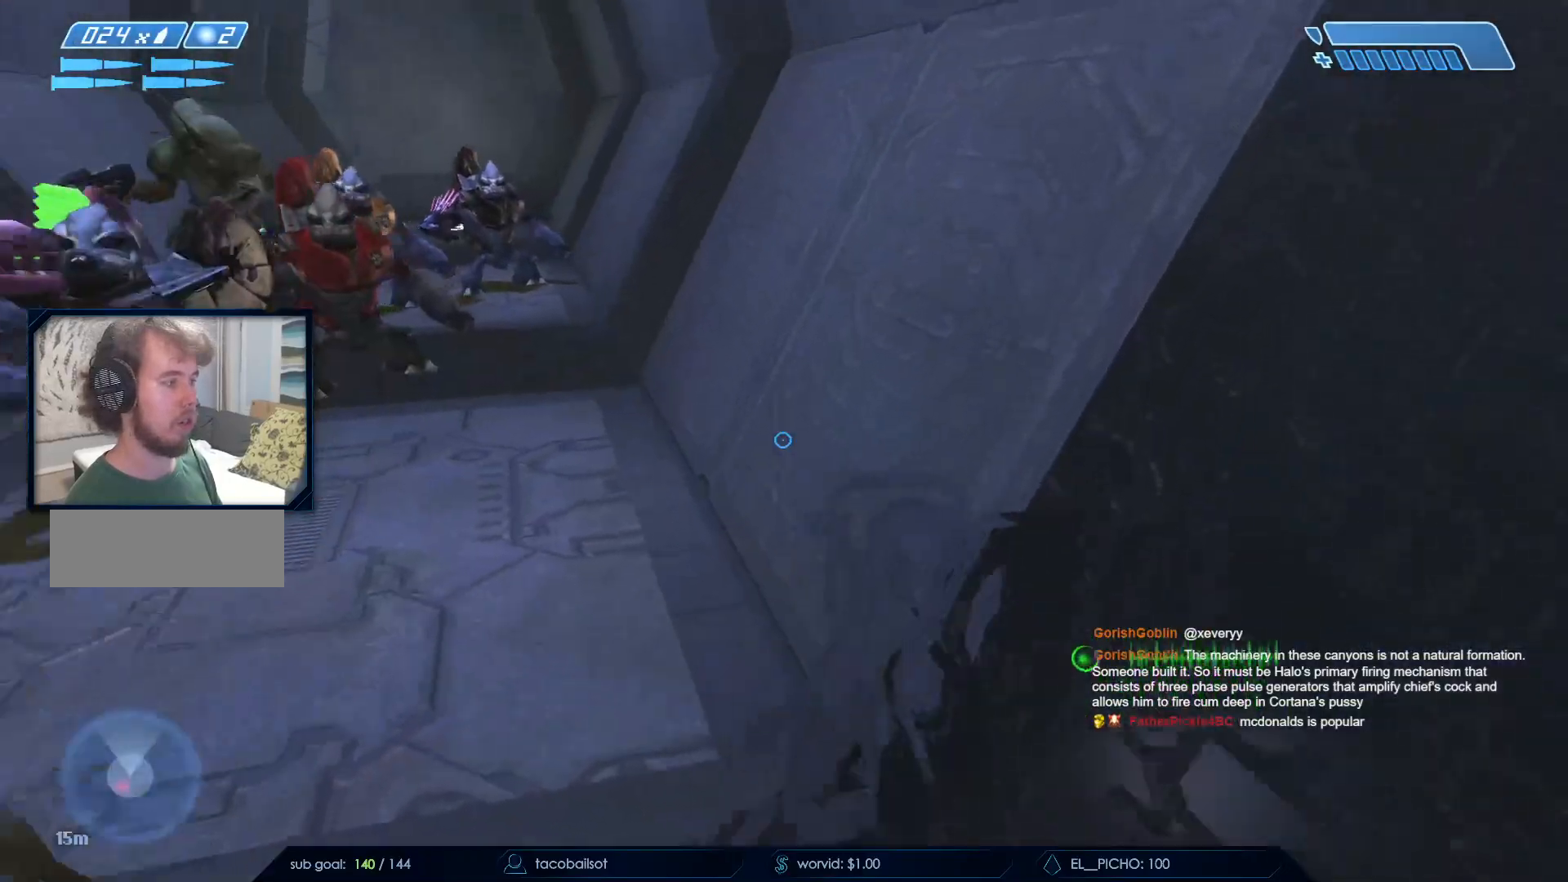
{"keys": ["w"], "mouse": [], "events": []}
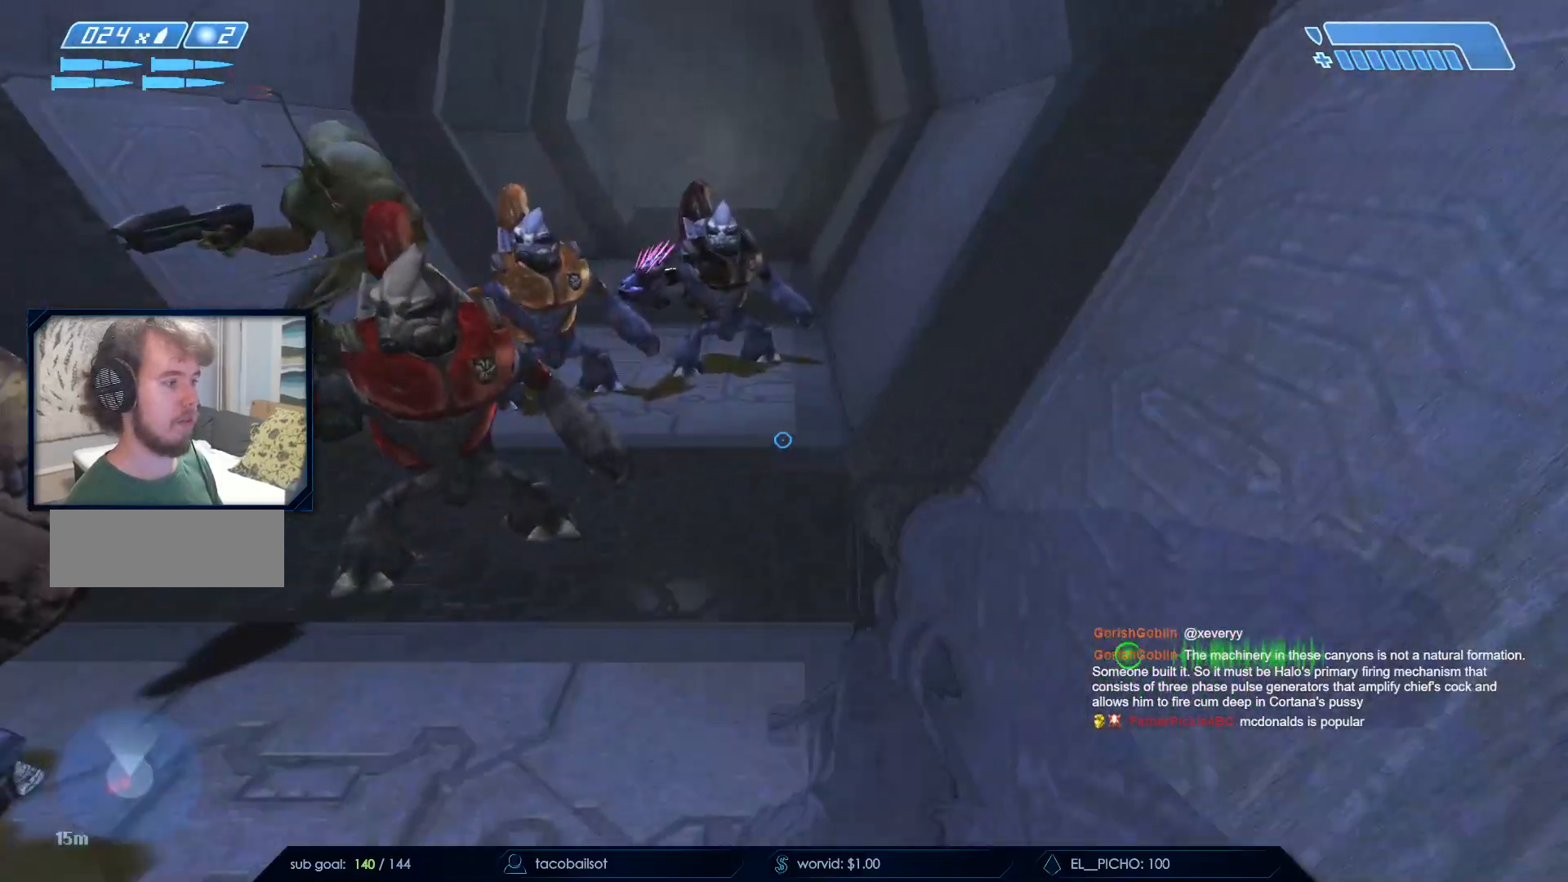
{"keys": ["q", "w"], "mouse": [], "events": [[217, "space", "down"], [350, "space", "up"], [450, "q", "down"]]}
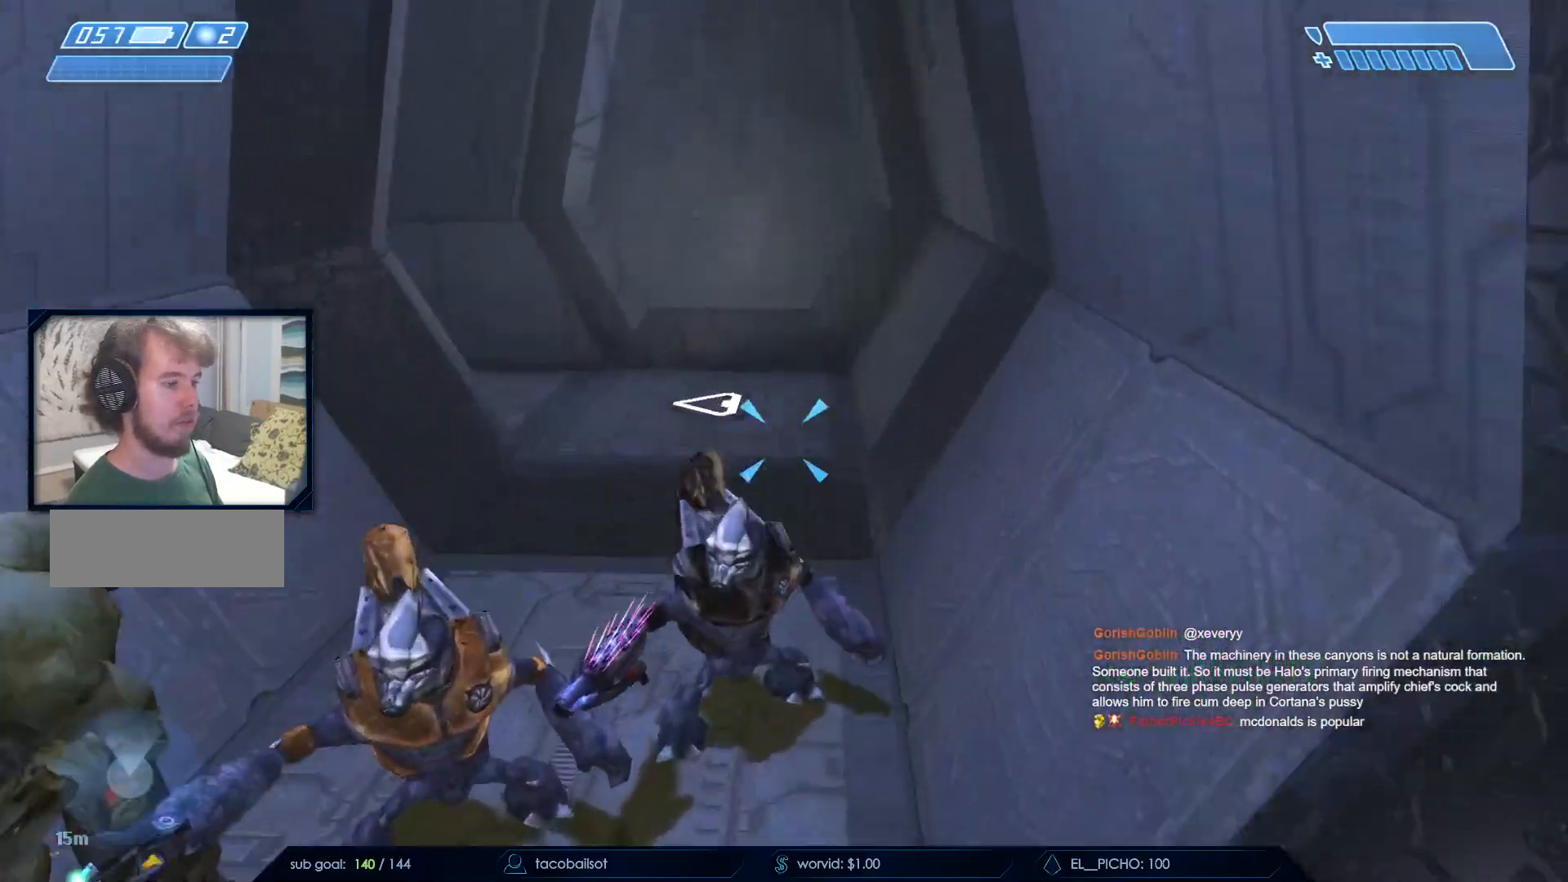
{"keys": ["w"], "mouse": [], "events": [[33, "q", "up"]]}
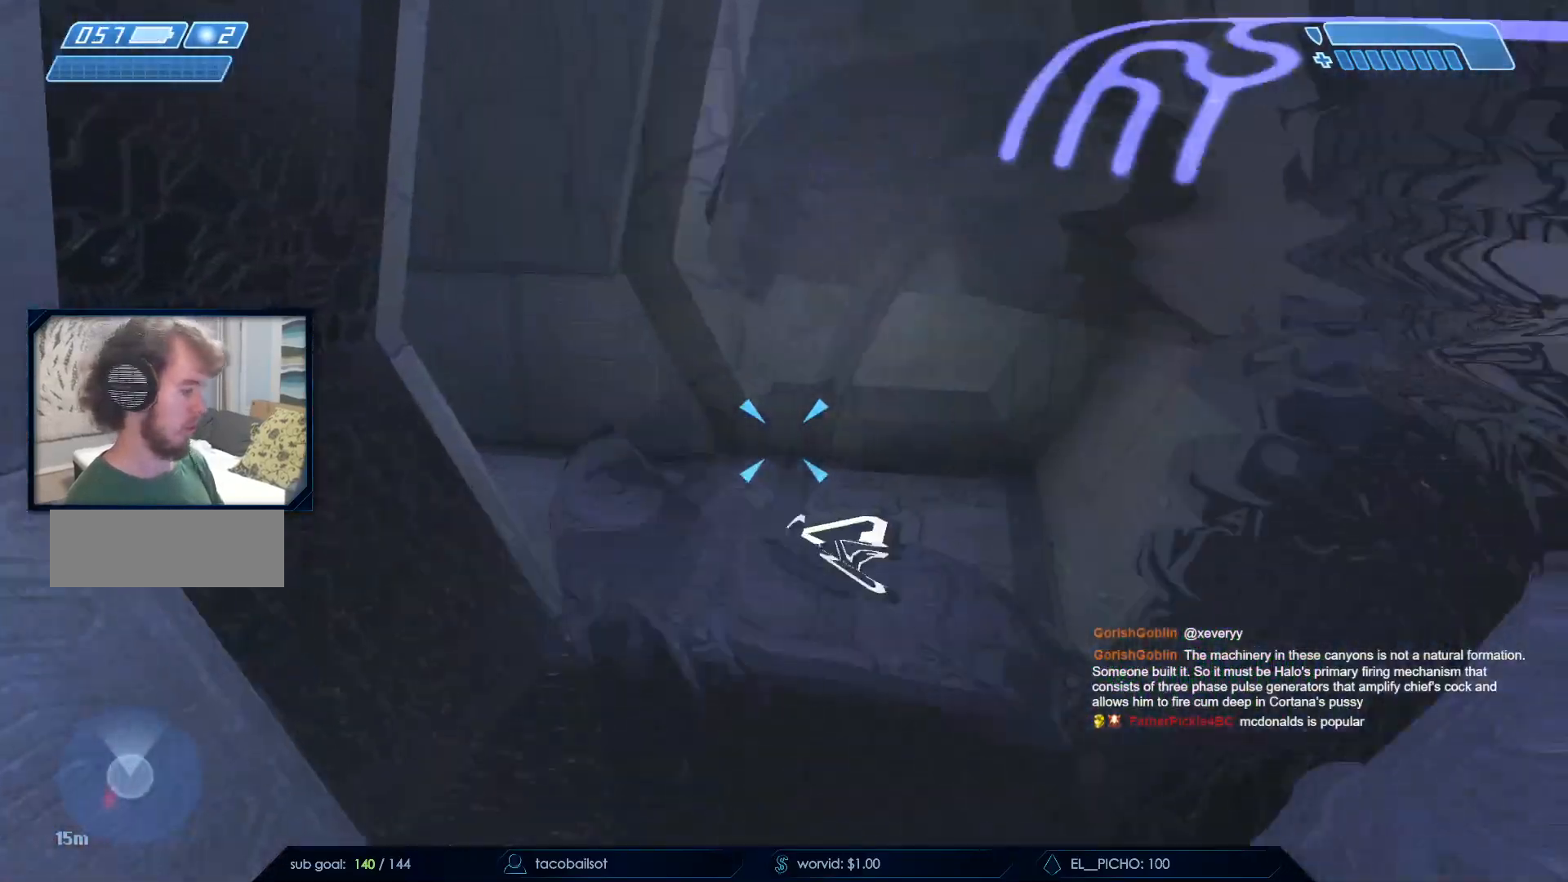
{"keys": ["w"], "mouse": [], "events": []}
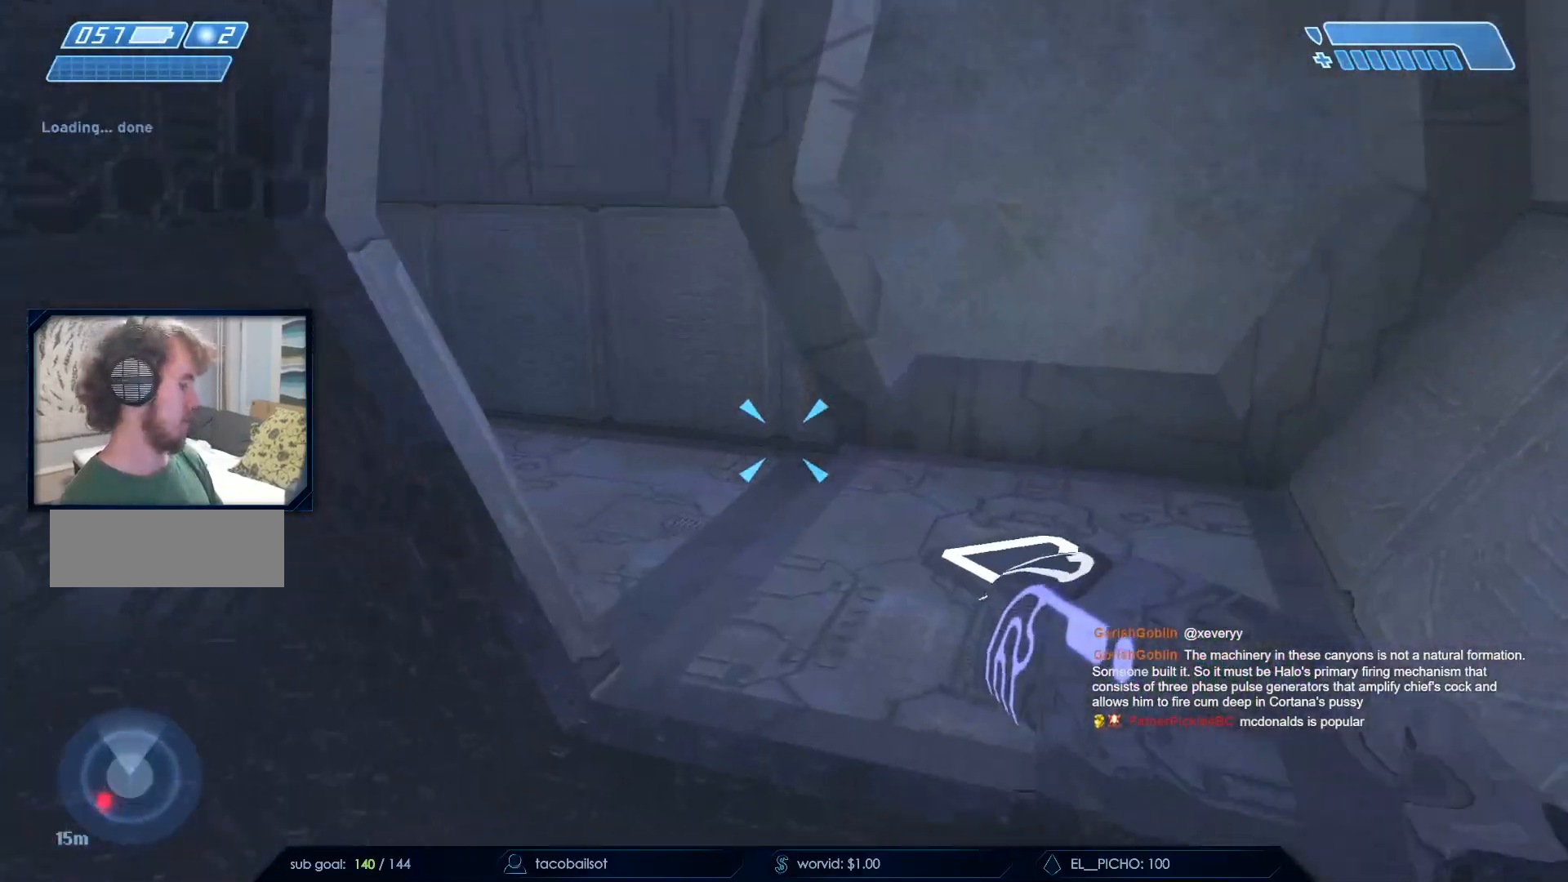
{"keys": ["w"], "mouse": [], "events": []}